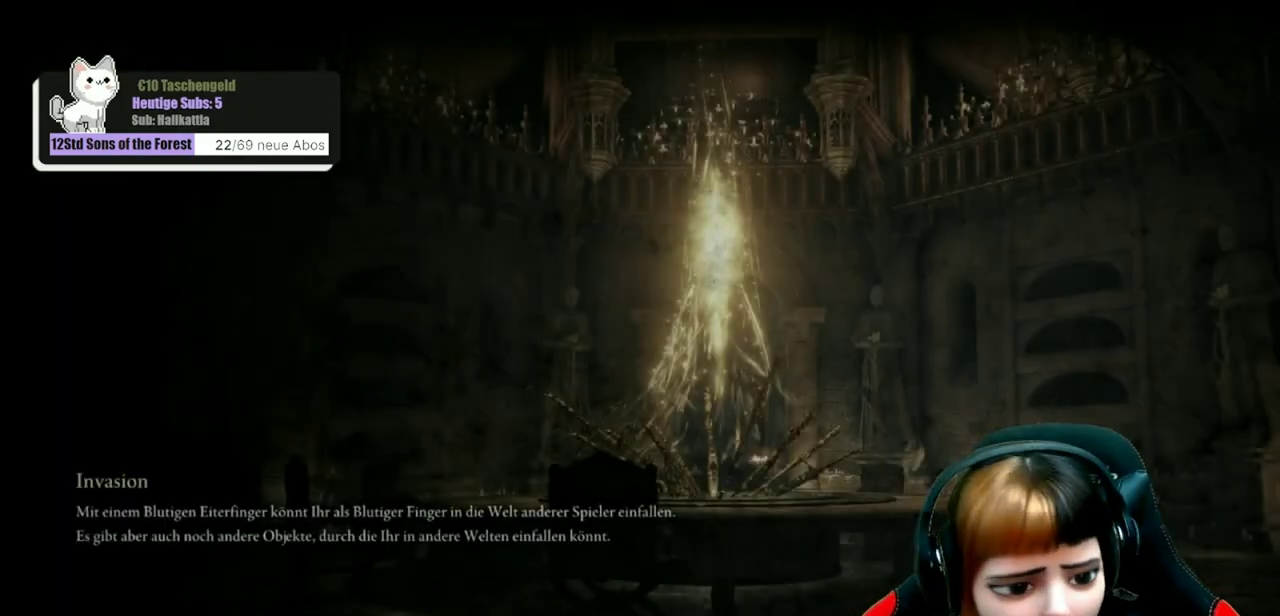
Gameplay with a controller (Xbox layout); each line is a JSON object with the inputs held at the frame after it (dt_ms = milliseconds from this image to that frame). "events" lists button and stick changes between this image and that frame as [ms after this image, input, new state], when the widget could be followed in between. This document gives stick clicks only as held states, not as events. Not read: L1.
{"dt_ms": 700, "buttons": [], "left_stick": "center", "right_stick": "center", "events": [[167, "R1", "up"], [567, "R1", "down"], [633, "R1", "up"]]}
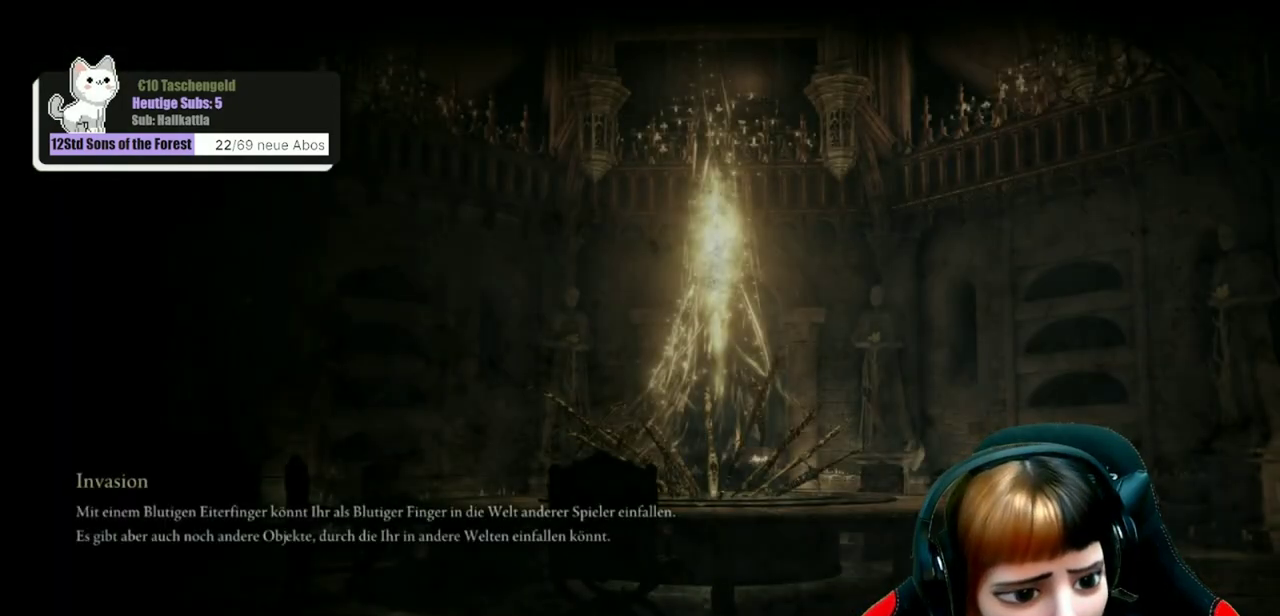
{"dt_ms": 500, "buttons": [], "left_stick": "center", "right_stick": "center", "events": []}
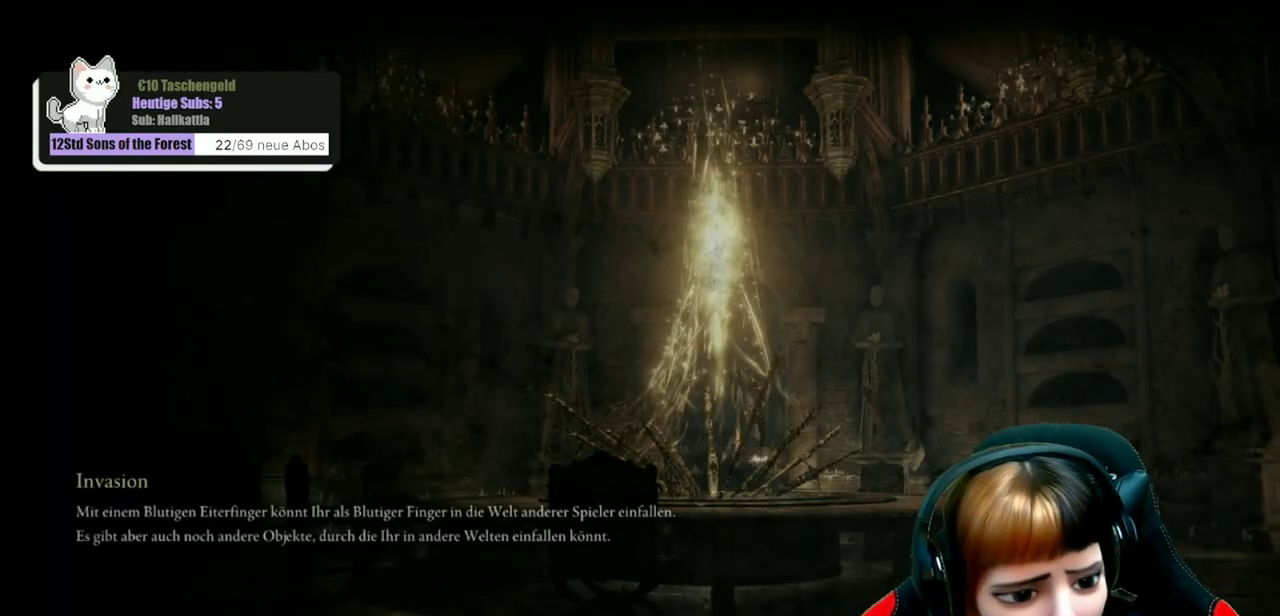
{"dt_ms": 300, "buttons": [], "left_stick": "center", "right_stick": "center", "events": []}
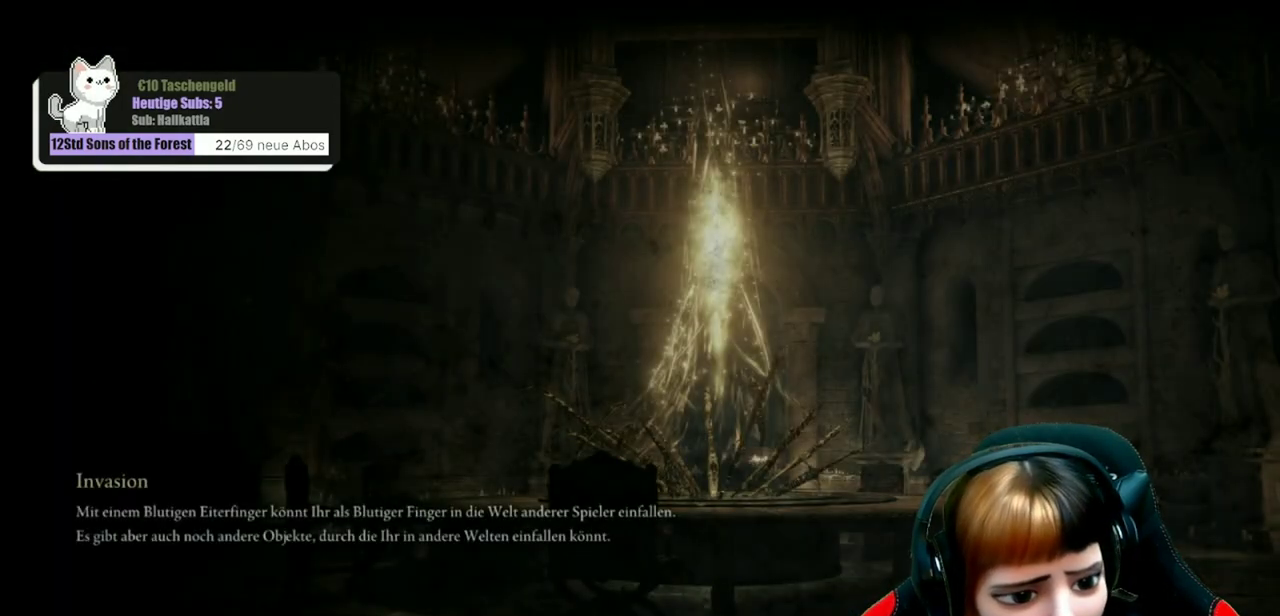
{"dt_ms": 700, "buttons": [], "left_stick": "center", "right_stick": "center", "events": []}
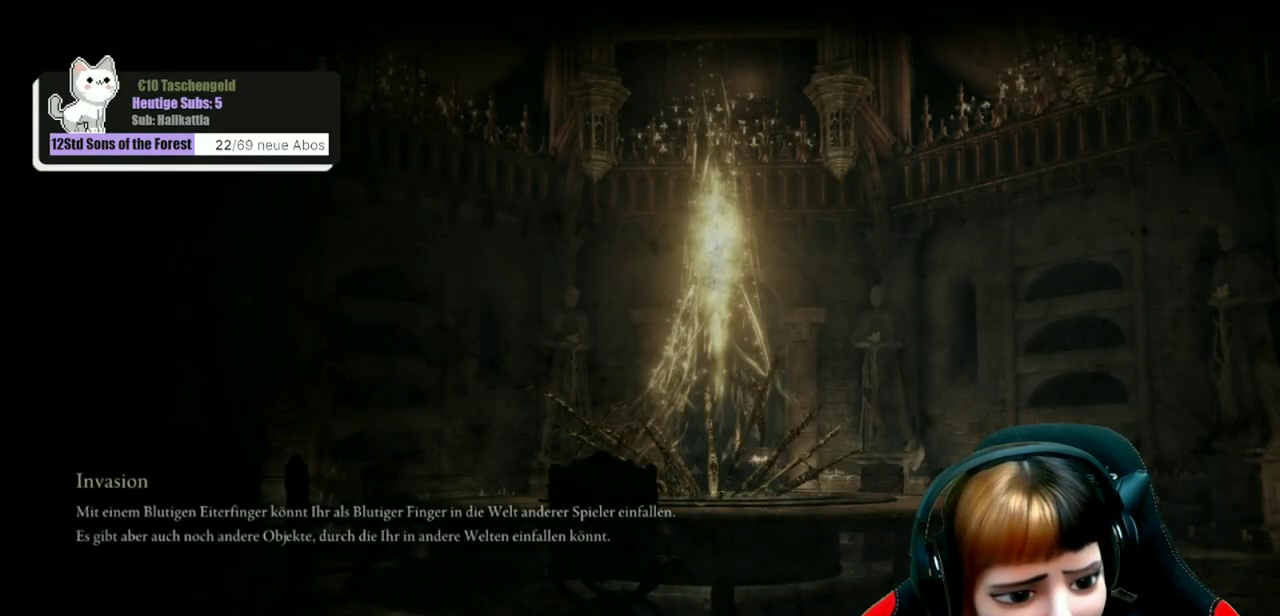
{"dt_ms": 700, "buttons": [], "left_stick": "center", "right_stick": "center", "events": []}
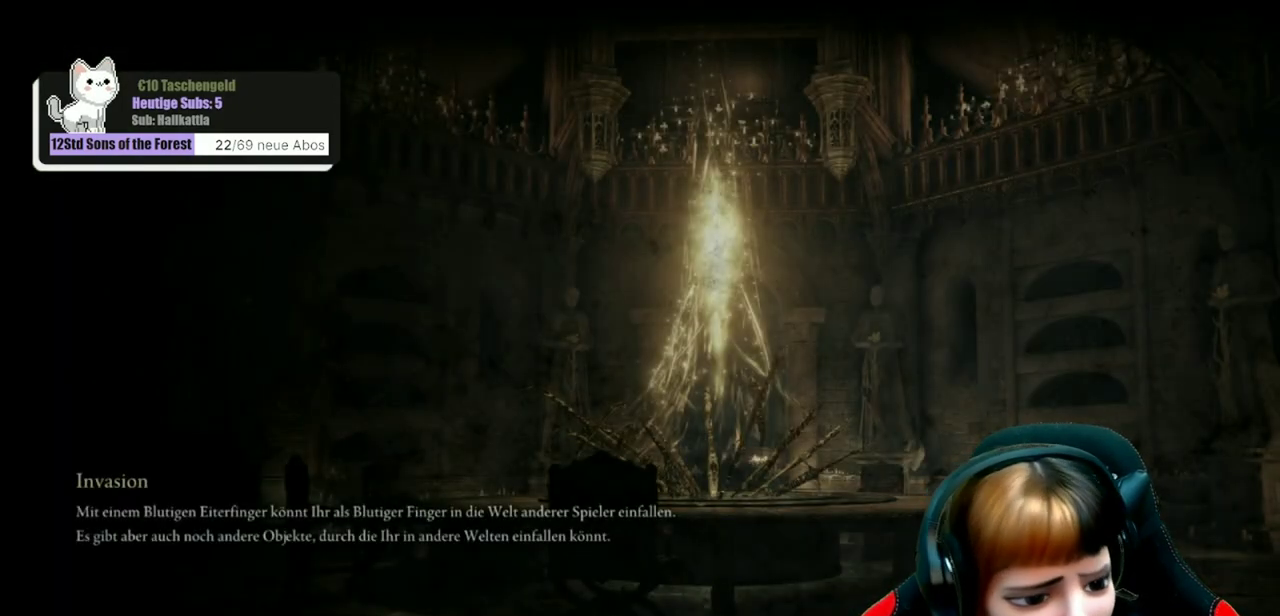
{"dt_ms": 500, "buttons": [], "left_stick": "center", "right_stick": "center", "events": []}
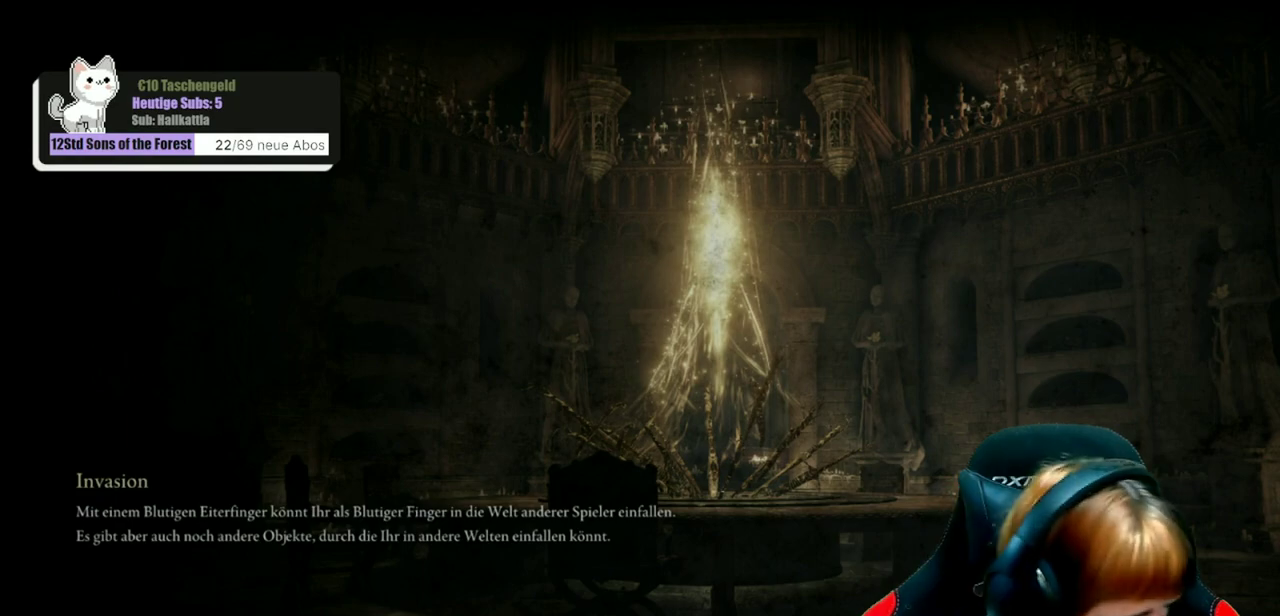
{"dt_ms": 300, "buttons": [], "left_stick": "center", "right_stick": "center", "events": []}
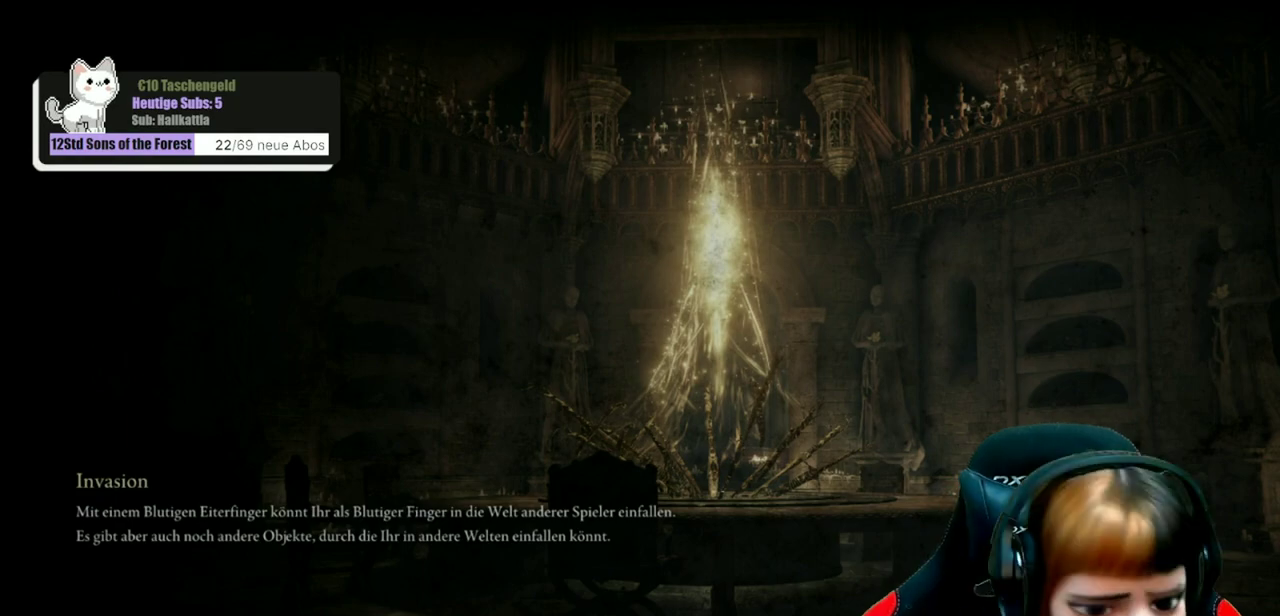
{"dt_ms": 300, "buttons": [], "left_stick": "center", "right_stick": "center", "events": []}
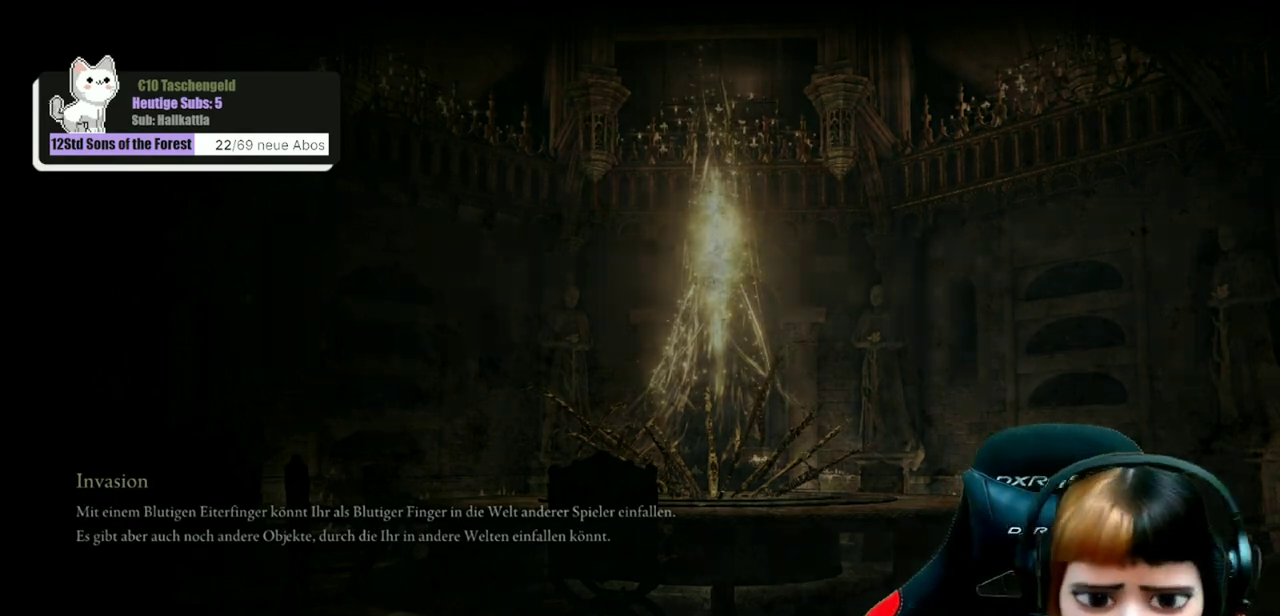
{"dt_ms": 700, "buttons": [], "left_stick": "center", "right_stick": "center"}
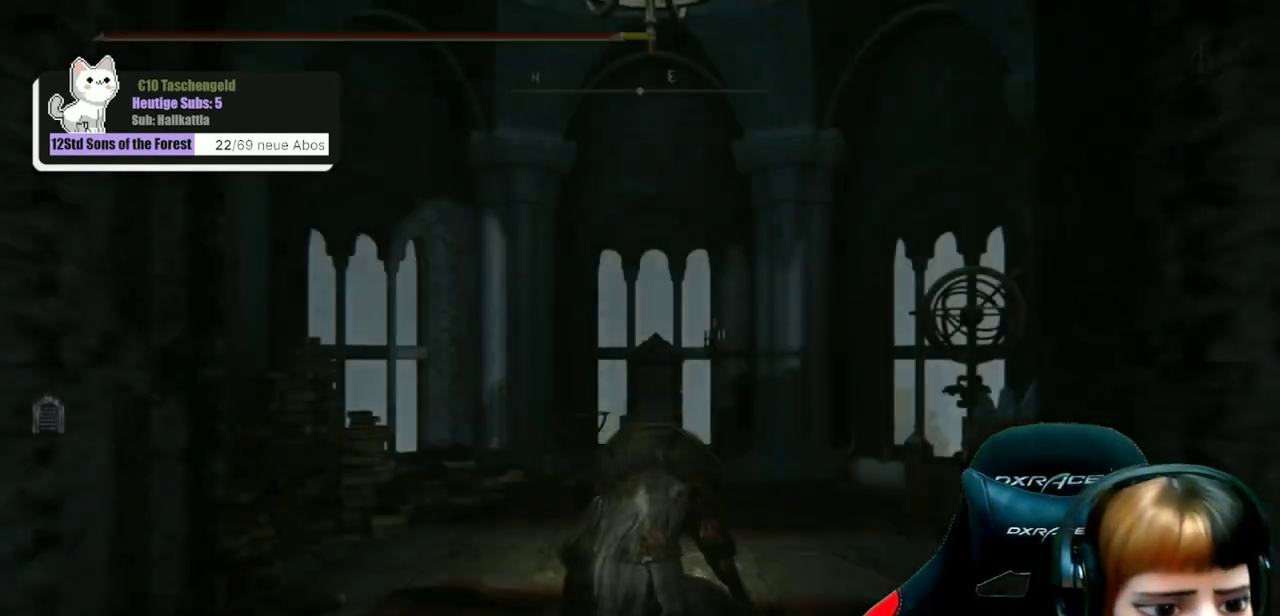
{"dt_ms": 500, "buttons": [], "left_stick": "center", "right_stick": "center"}
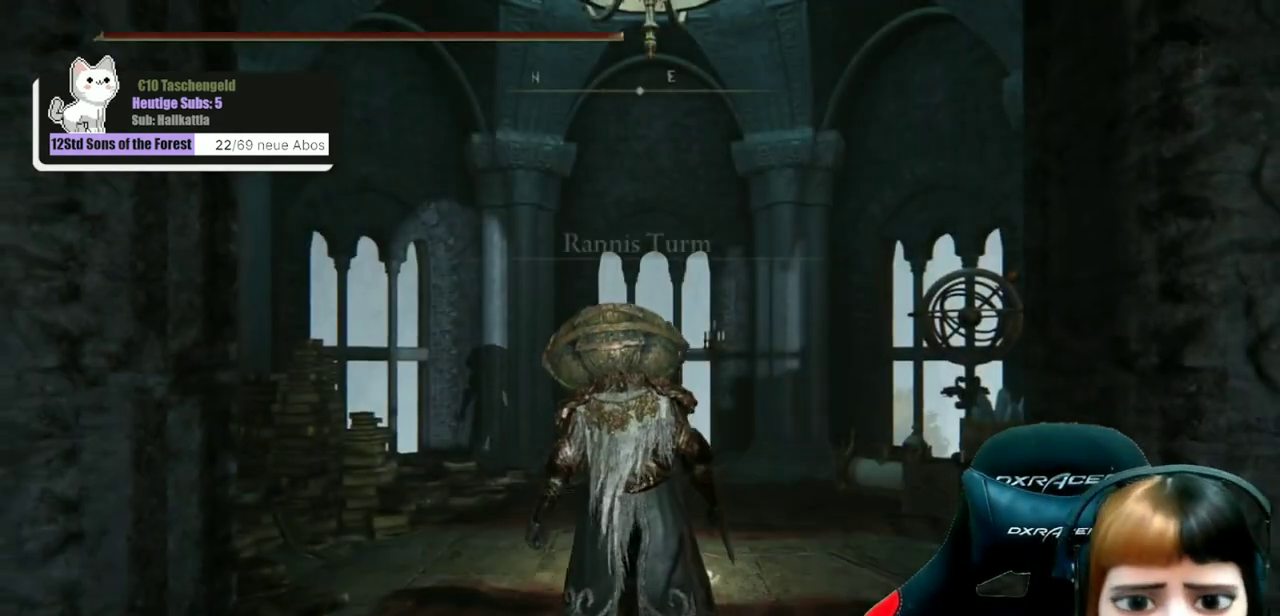
{"dt_ms": 500, "buttons": [], "left_stick": "center", "right_stick": "center", "events": []}
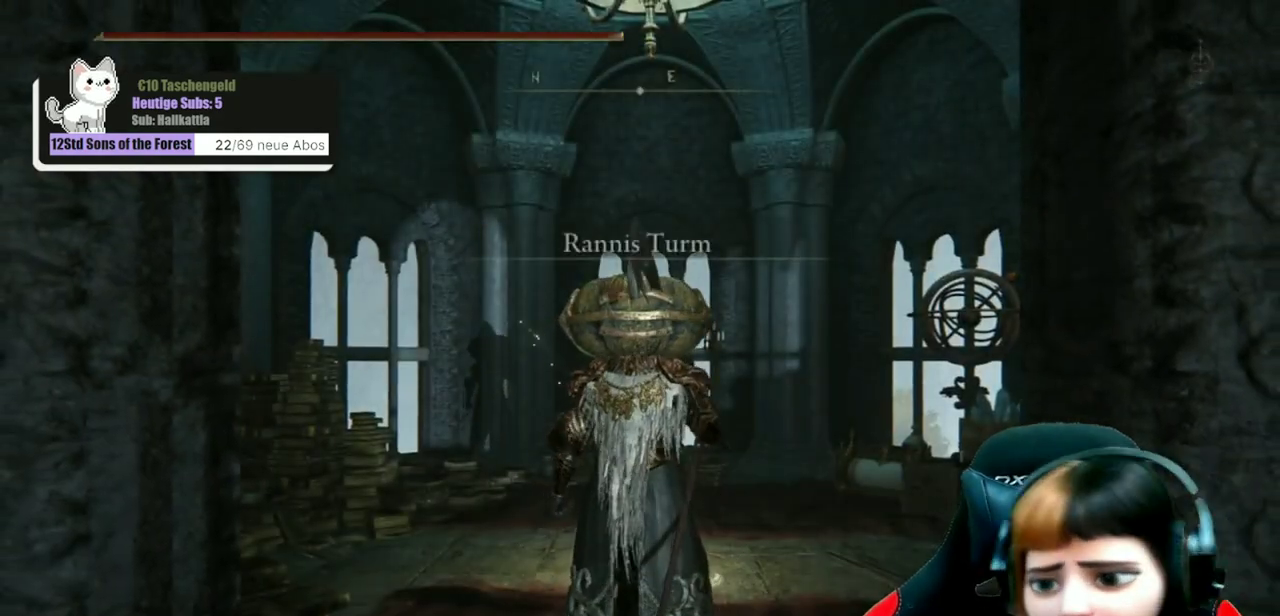
{"dt_ms": 300, "buttons": [], "left_stick": "center", "right_stick": "center", "events": [[67, "right_stick", "left"], [133, "right_stick", "center"]]}
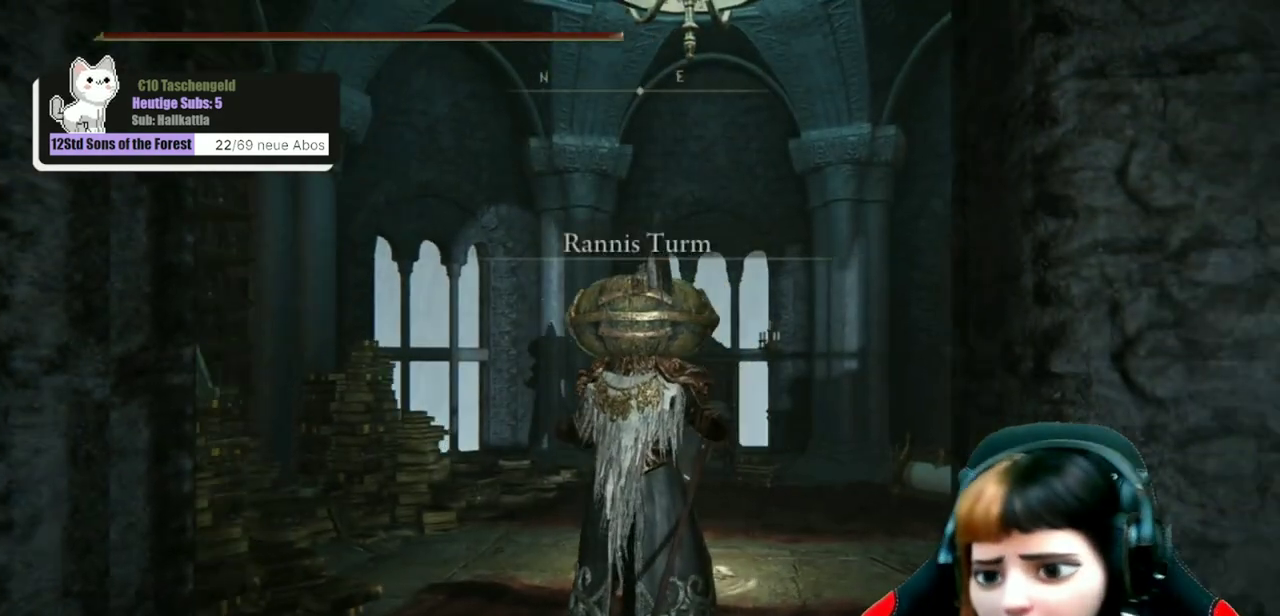
{"dt_ms": 600, "buttons": [], "left_stick": "center", "right_stick": "center", "events": [[67, "right_stick", "right"], [400, "right_stick", "down-right"], [467, "right_stick", "center"]]}
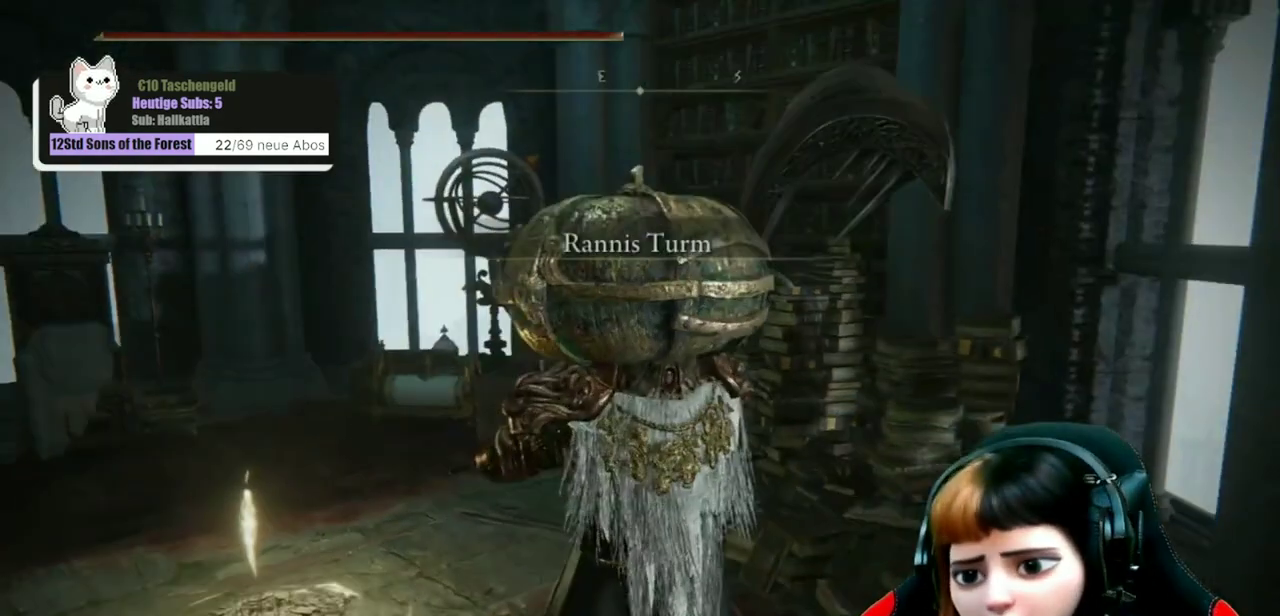
{"dt_ms": 500, "buttons": [], "left_stick": "center", "right_stick": "right", "events": [[167, "right_stick", "right"]]}
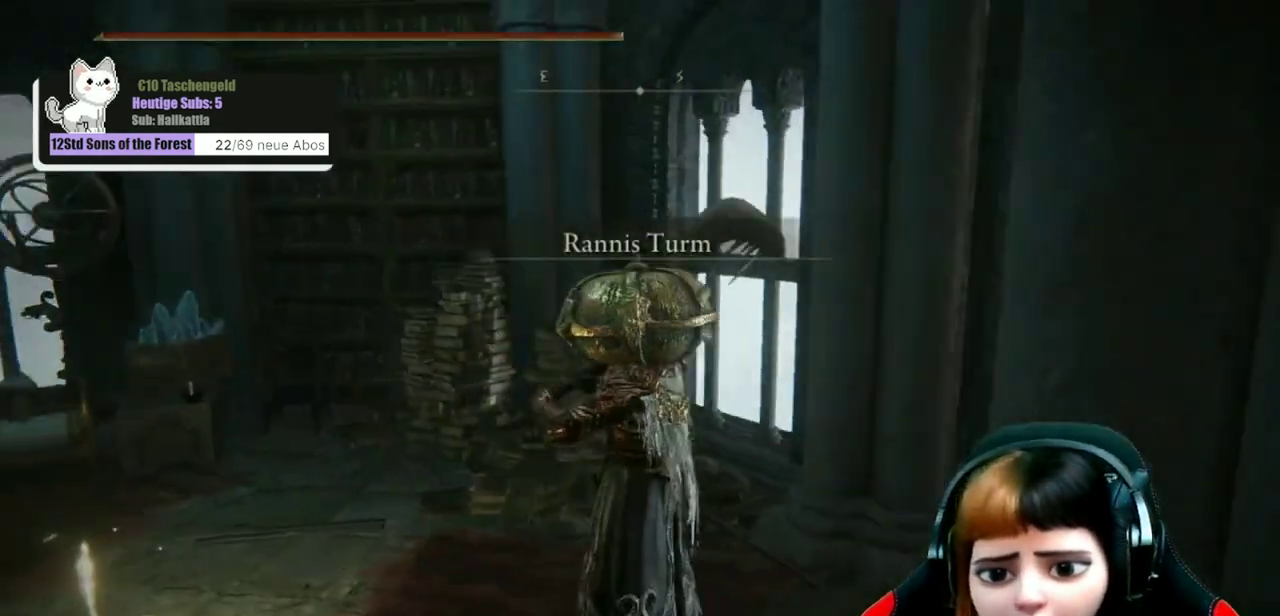
{"dt_ms": 600, "buttons": [], "left_stick": "right", "right_stick": "right", "events": [[600, "left_stick", "right"]]}
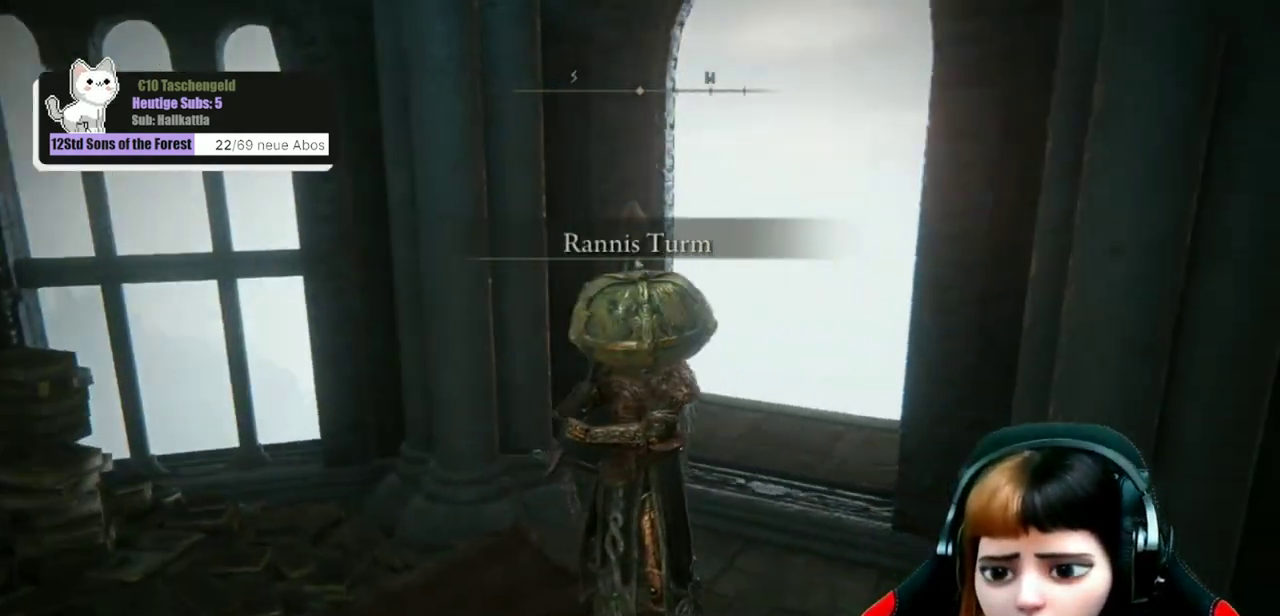
{"dt_ms": 300, "buttons": [], "left_stick": "center", "right_stick": "center", "events": [[133, "left_stick", "center"], [133, "right_stick", "down-right"], [233, "right_stick", "center"]]}
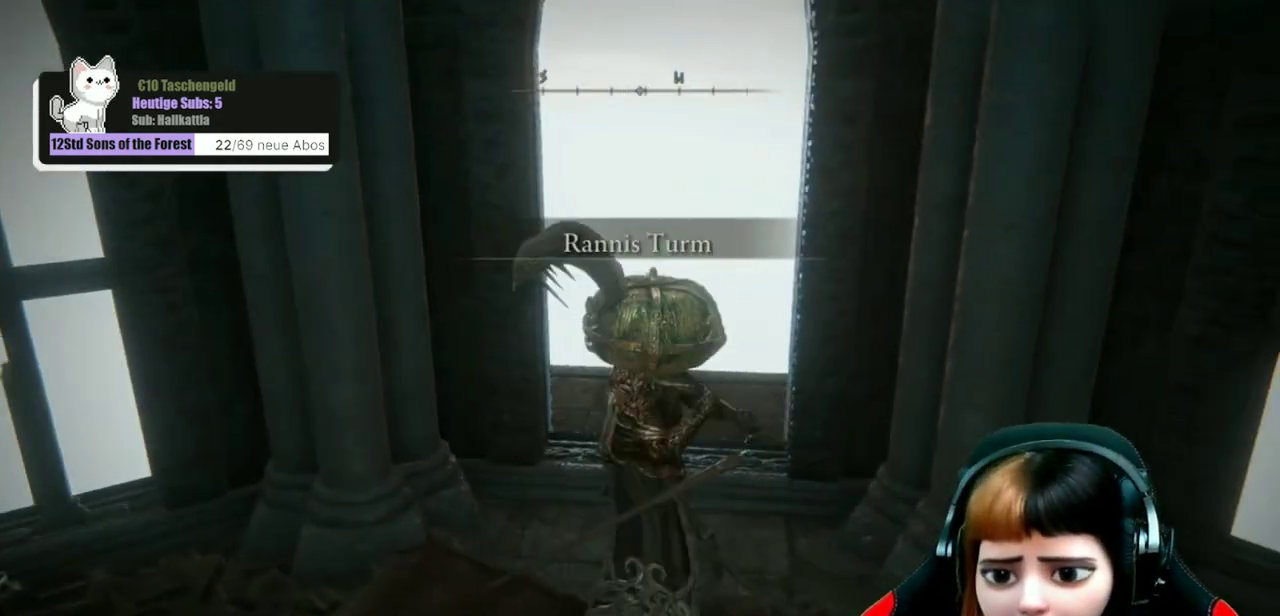
{"dt_ms": 700, "buttons": [], "left_stick": "up-right", "right_stick": "down-left", "events": [[67, "right_stick", "left"], [200, "left_stick", "up"], [233, "right_stick", "center"], [367, "left_stick", "up-right"], [567, "right_stick", "down-left"]]}
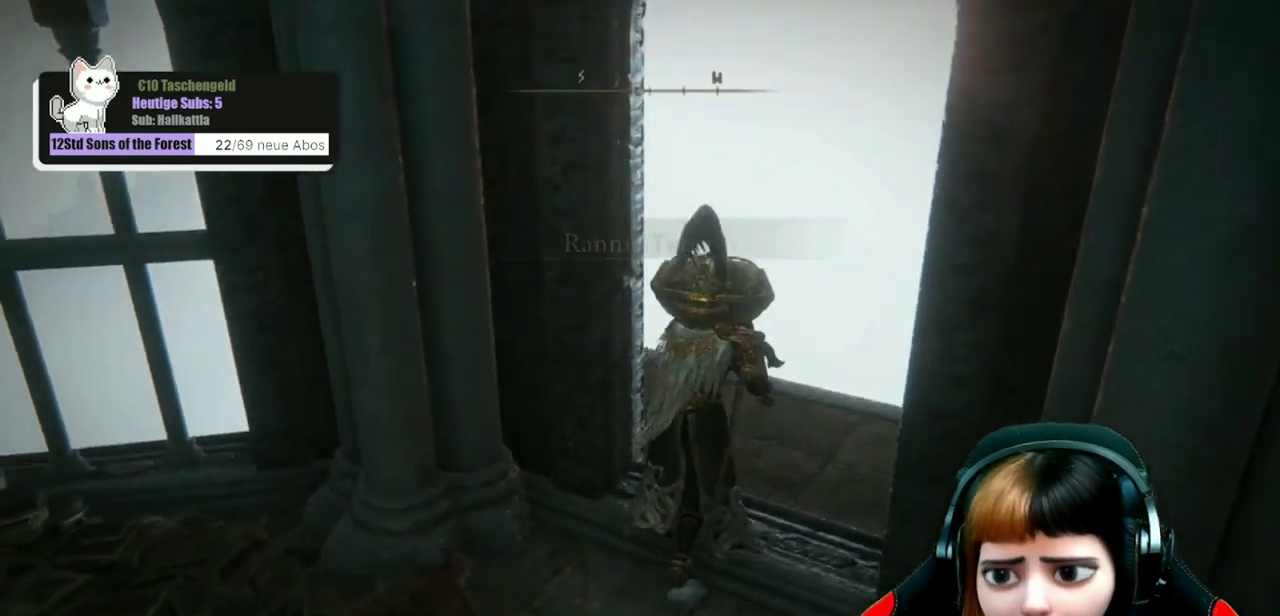
{"dt_ms": 300, "buttons": [], "left_stick": "up", "right_stick": "center", "events": [[33, "left_stick", "up"], [200, "right_stick", "center"]]}
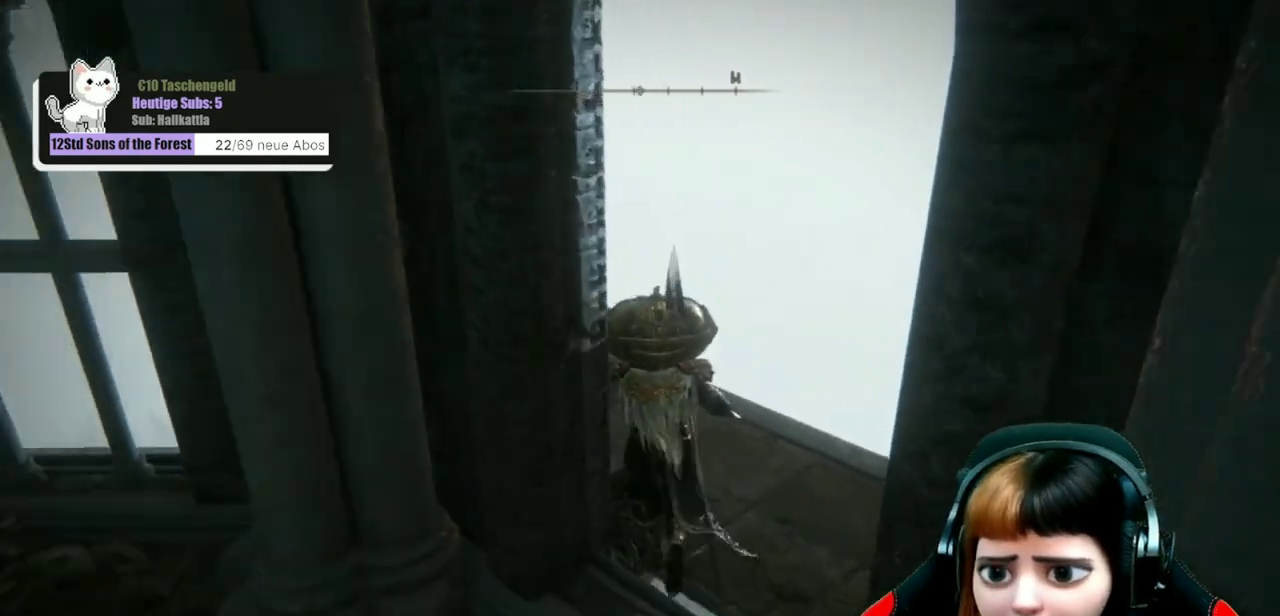
{"dt_ms": 800, "buttons": [], "left_stick": "up", "right_stick": "center", "events": [[33, "right_stick", "down-left"], [367, "right_stick", "left"], [433, "right_stick", "center"], [533, "right_stick", "left"], [667, "right_stick", "down-left"], [800, "right_stick", "center"]]}
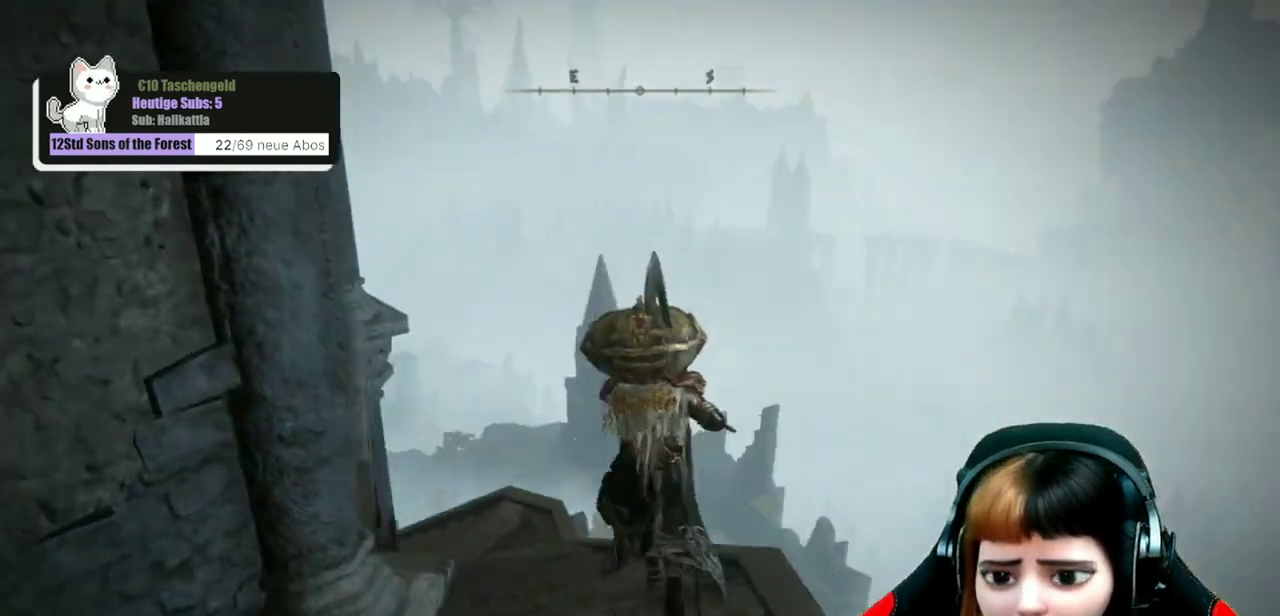
{"dt_ms": 400, "buttons": ["B"], "left_stick": "up-left", "right_stick": "center", "events": [[300, "B", "down"], [400, "left_stick", "up-left"]]}
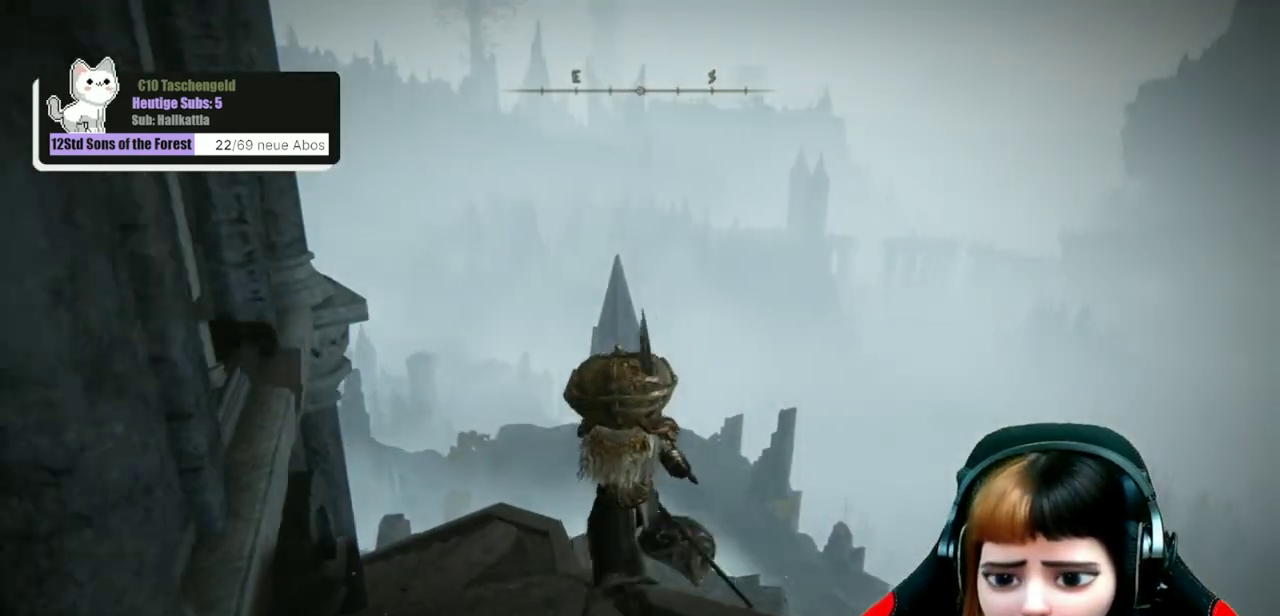
{"dt_ms": 400, "buttons": ["B"], "left_stick": "up-left", "right_stick": "center", "events": [[133, "R1", "down"], [200, "R1", "up"]]}
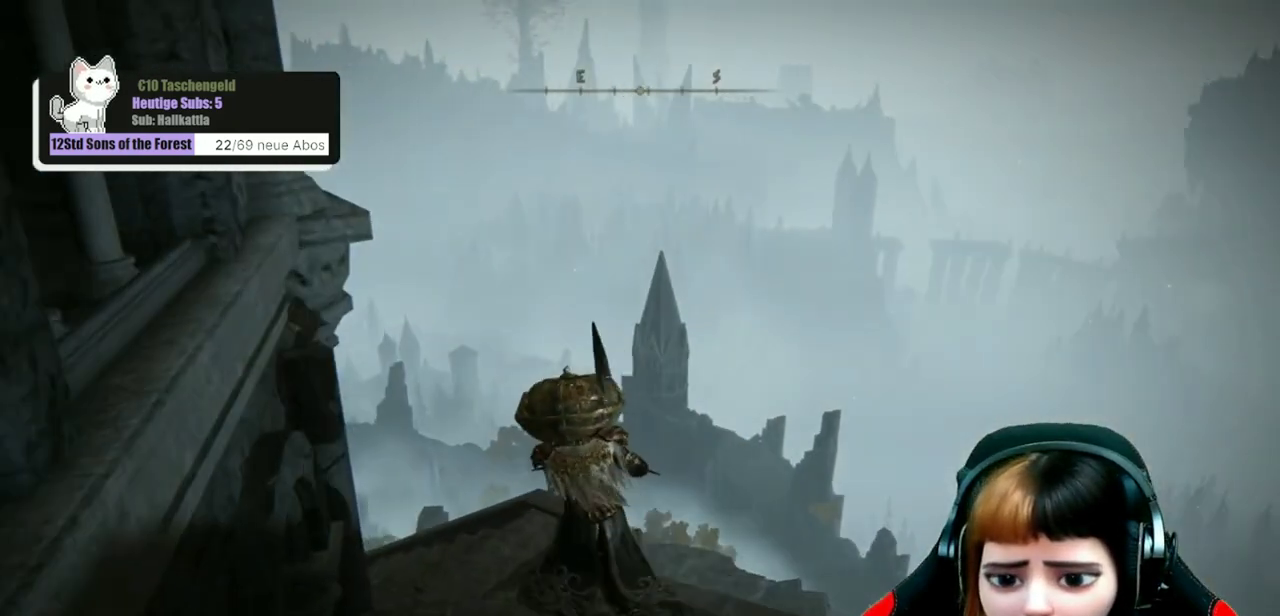
{"dt_ms": 600, "buttons": ["B"], "left_stick": "up-left", "right_stick": "center", "events": []}
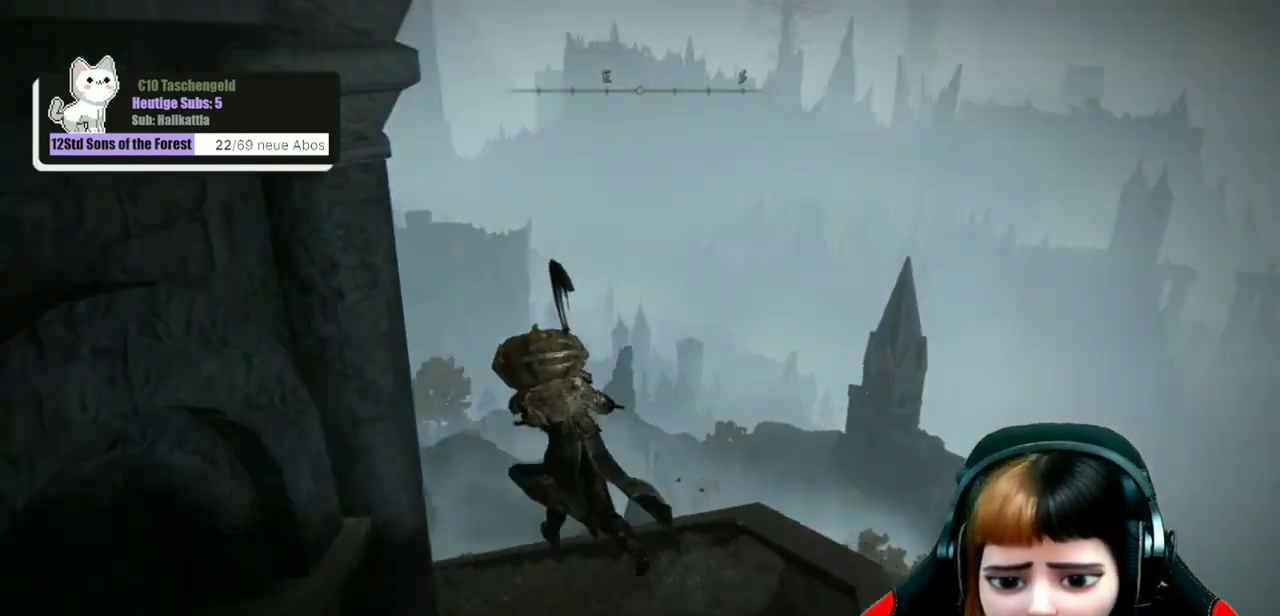
{"dt_ms": 500, "buttons": ["B"], "left_stick": "up-left", "right_stick": "center", "events": []}
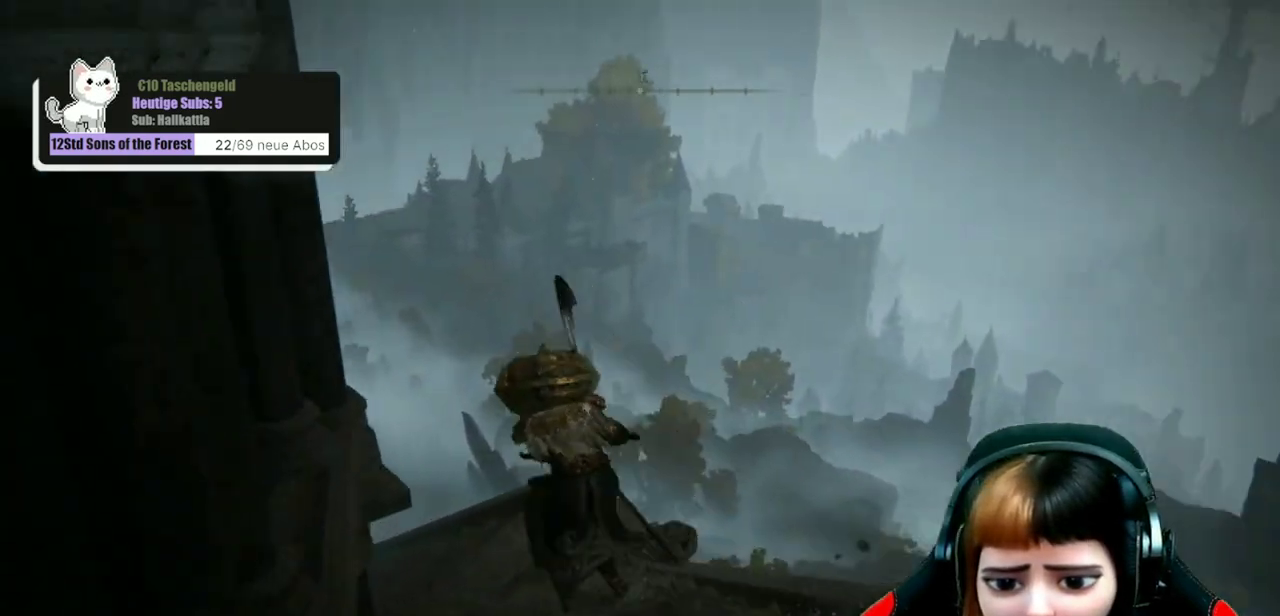
{"dt_ms": 500, "buttons": [], "left_stick": "up-left", "right_stick": "down-left", "events": [[167, "B", "up"], [367, "right_stick", "down-left"]]}
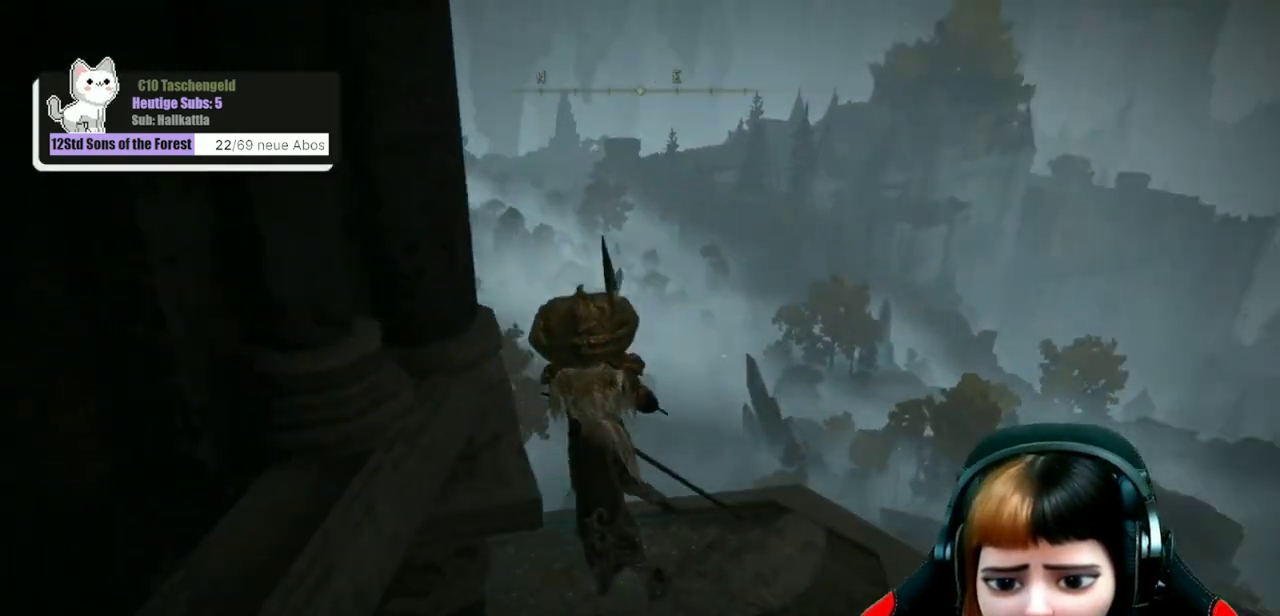
{"dt_ms": 400, "buttons": [], "left_stick": "up-left", "right_stick": "center", "events": [[200, "right_stick", "left"], [267, "right_stick", "center"]]}
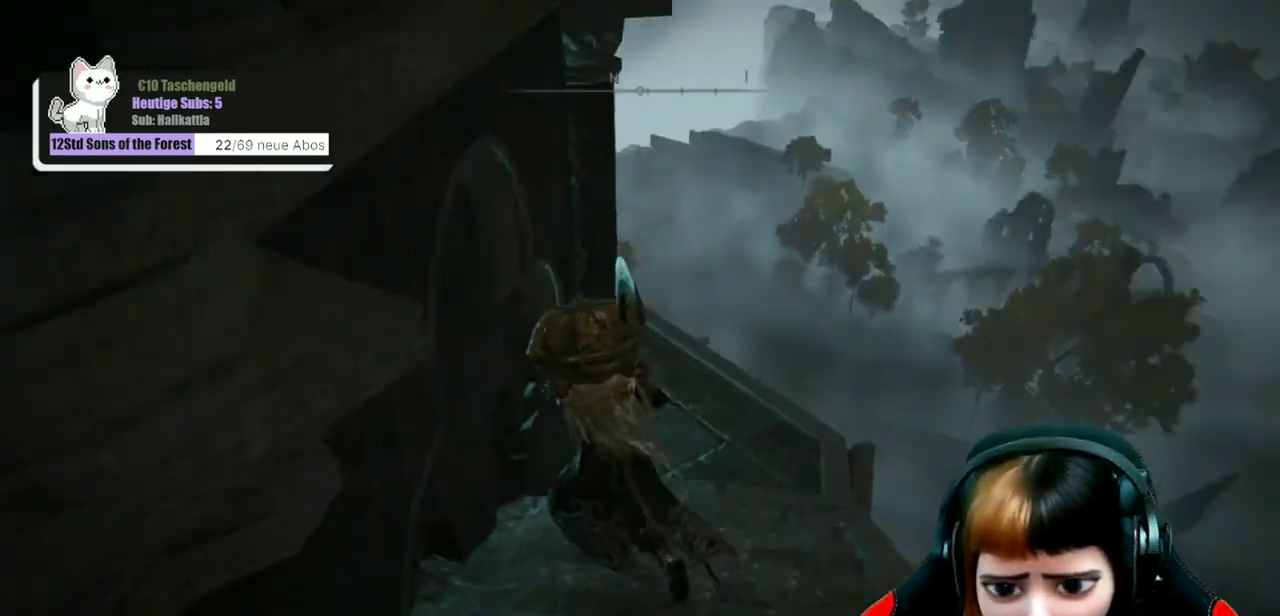
{"dt_ms": 600, "buttons": [], "left_stick": "up-right", "right_stick": "center", "events": [[167, "left_stick", "up"], [267, "left_stick", "up-right"]]}